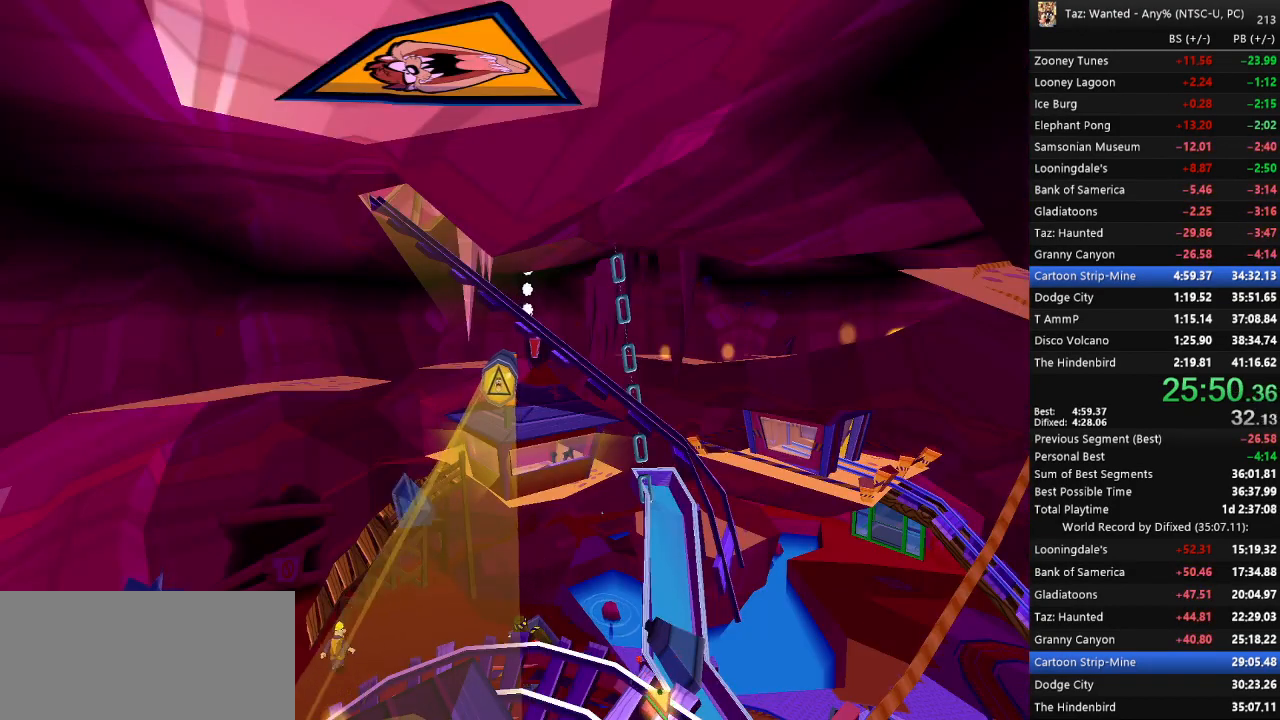
Gameplay with keyboard; each line is a JSON object with the keys held at the frame after it. "events" lists presses ("down") and releases ("up") of ".", "/", "0", "1", "2", "3", "4", "5", "6", "7", "8", "9", "a", "alt_l", "alt_r", "b", "backslash", "backspace", "c", "caps_lock", "comma", "ctrl_l", "ctrl_r", "d", "down", "e", "equals", "escape", "f", "f1", "f10", "f11", "f12", "f2", "f3", "f4", "f5", "f6", "f7", "f8", "f9", "g", "h", "i", "j", "k", "l", "lbracket", "left", "m", "minus", "n", "o", "p", "q", "quote", "r", "rbracket", "return", "right", "s", "semicolon", "shift_l", "shift_r", "space", "super_l", "super_r", "t", "tab", "tilde", "u", "up", "v", "w", "x", "y" and "z" between this image and that frame as [ms after this image, input, new state], when the widget could be followed in between. No other keys are recorded. Mouse input is not recorded.
{"keys": [], "events": []}
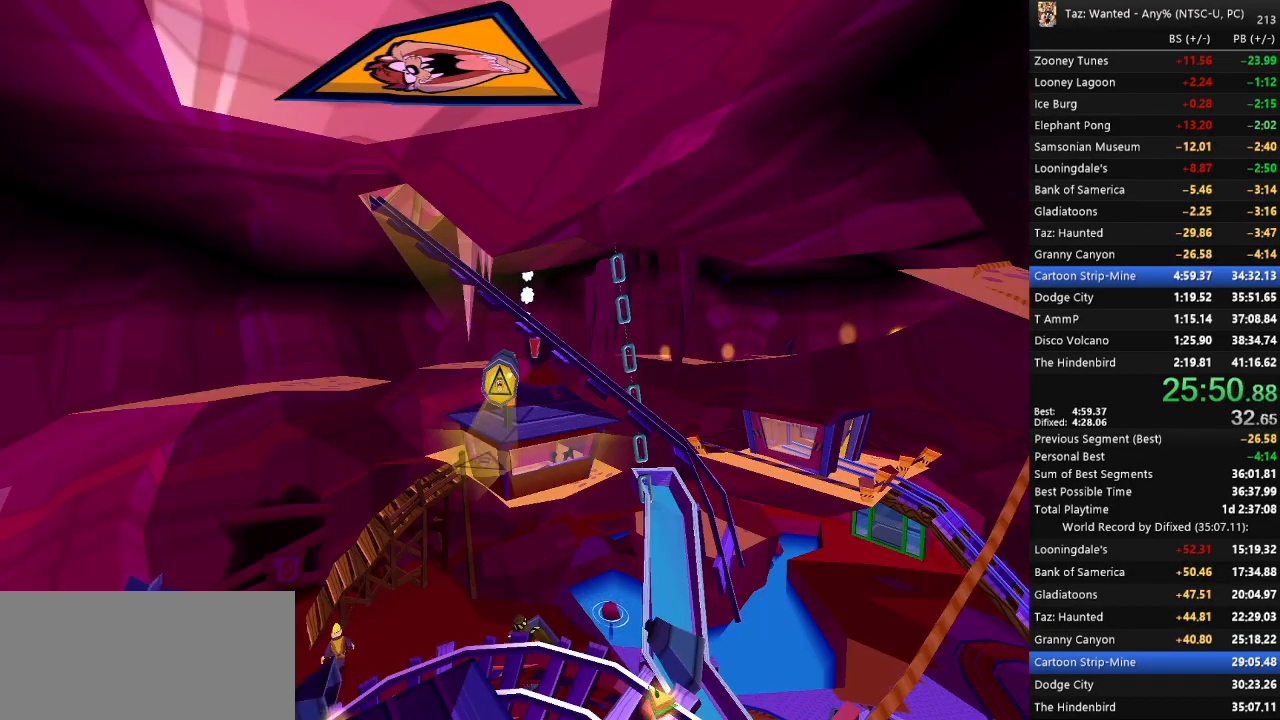
{"keys": [], "events": []}
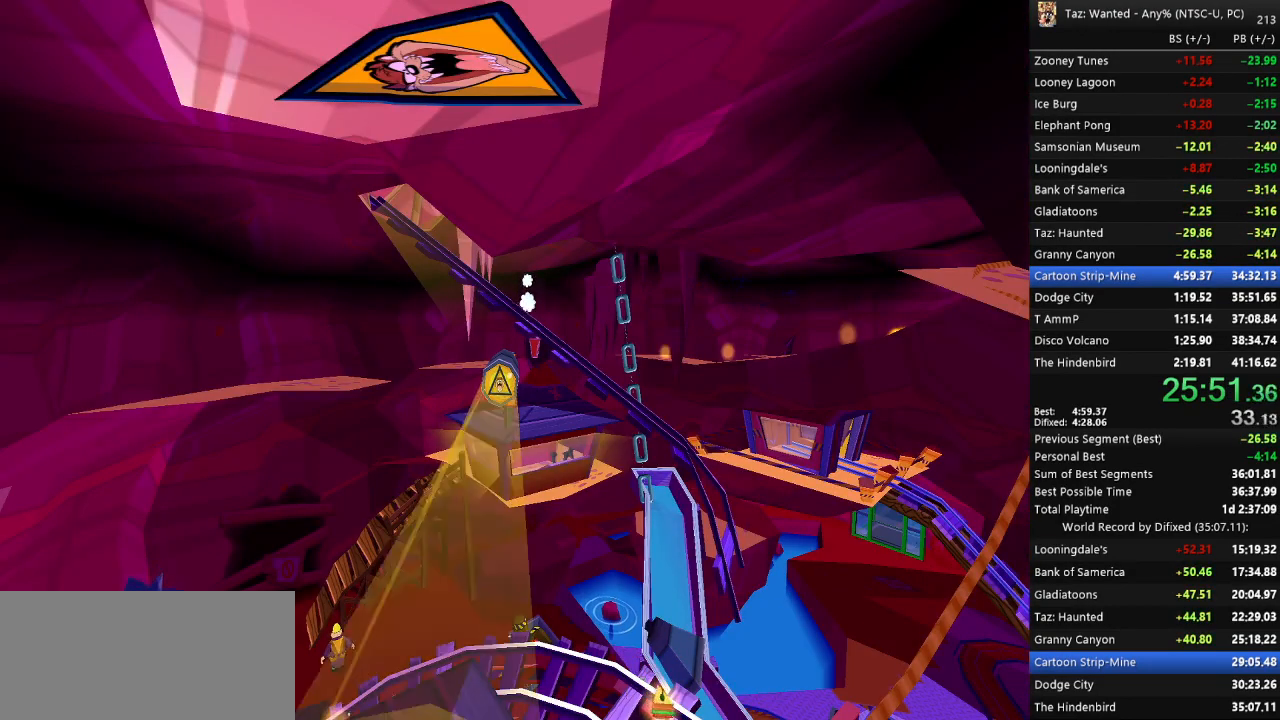
{"keys": [], "events": []}
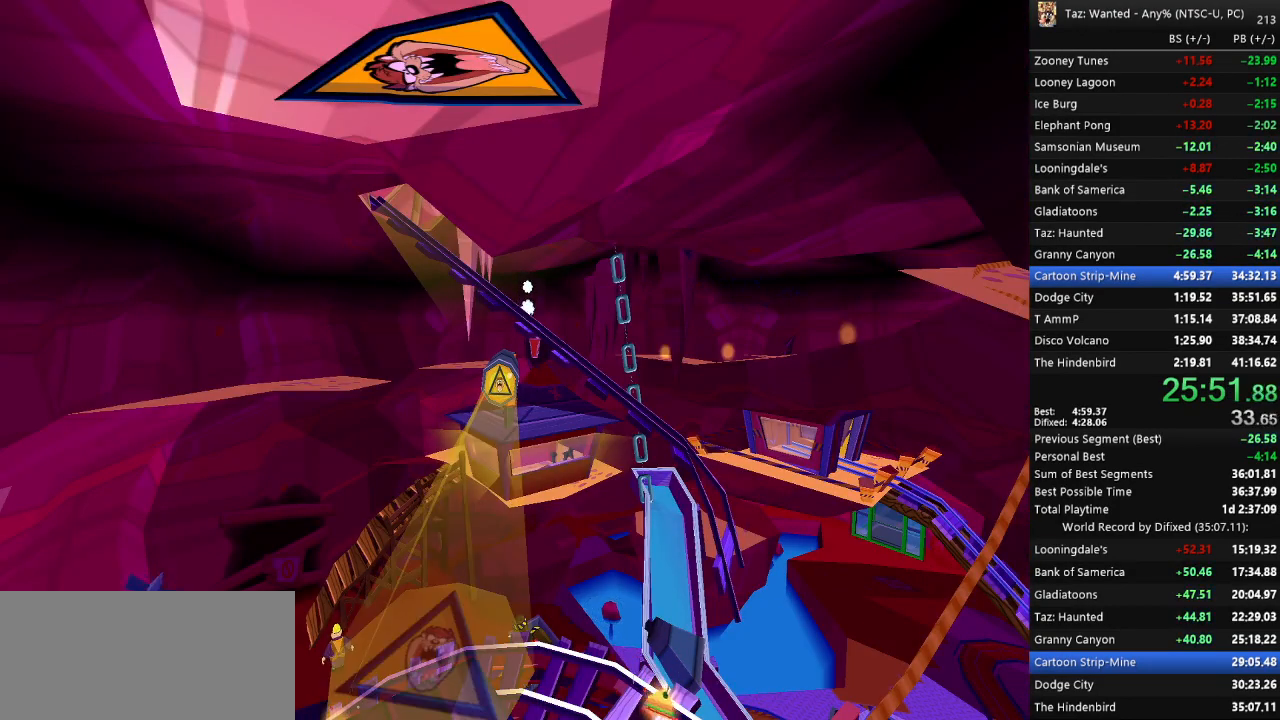
{"keys": [], "events": []}
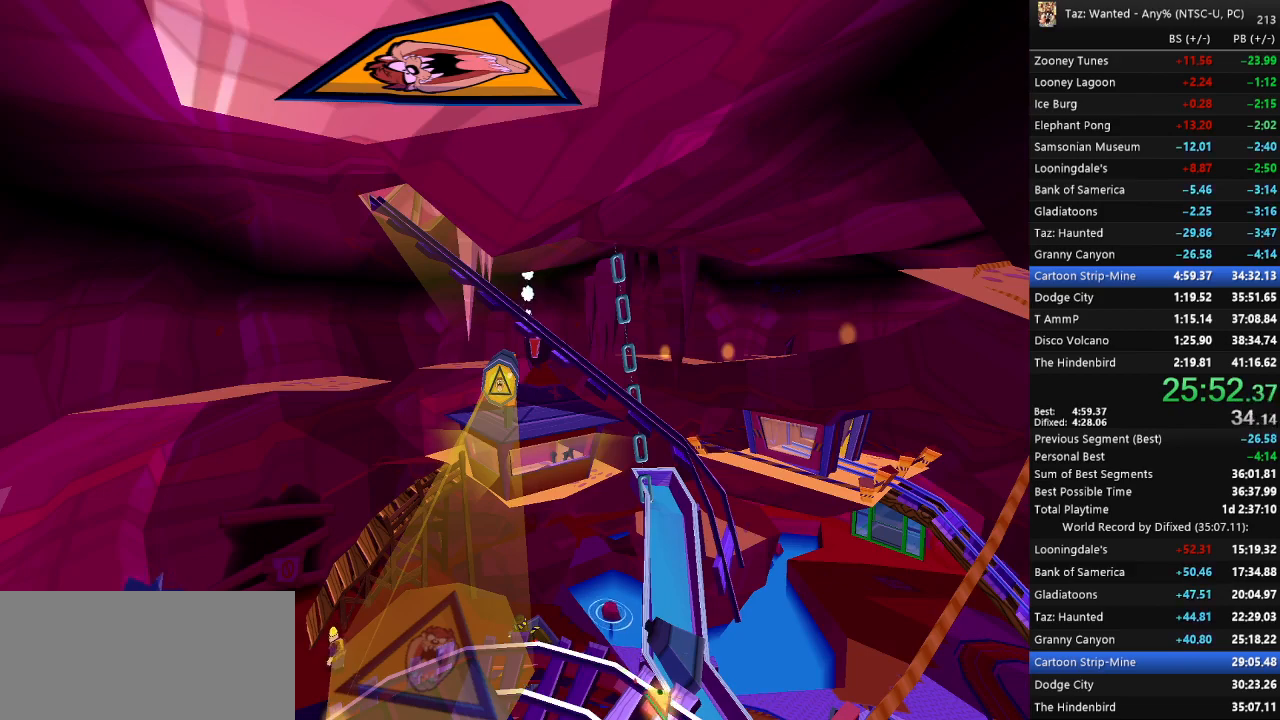
{"keys": [], "events": []}
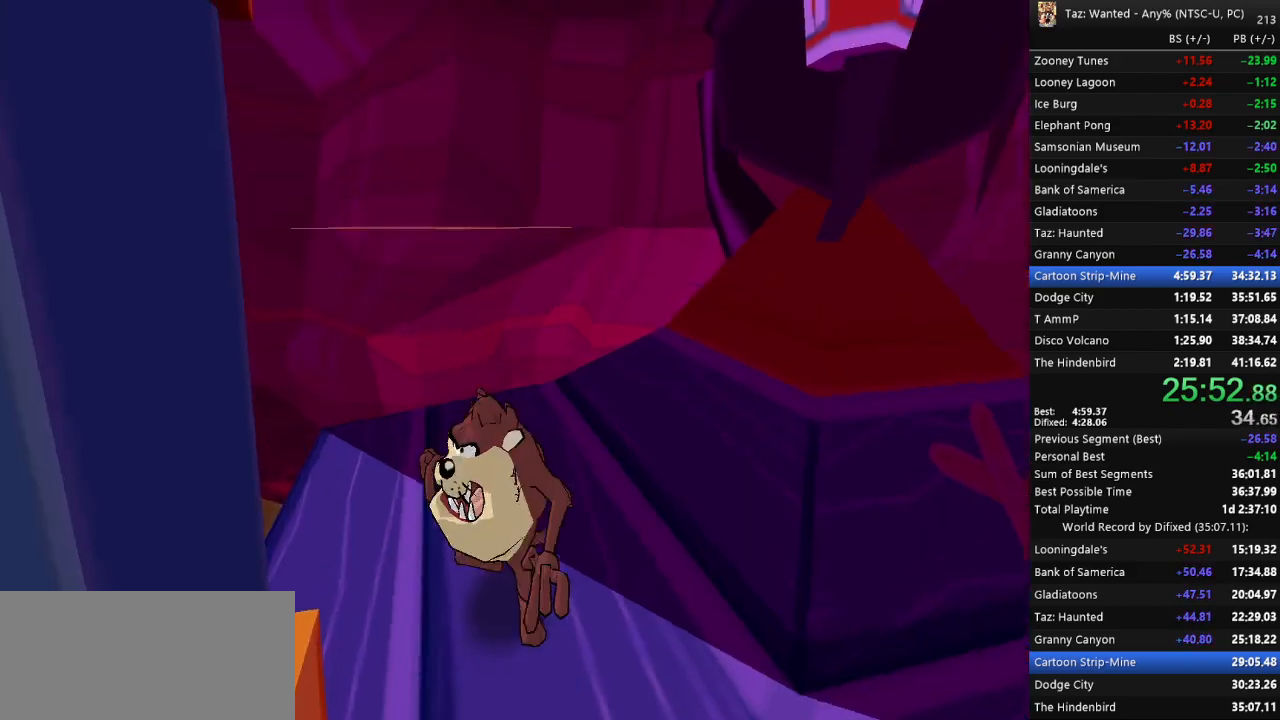
{"keys": ["down", "f", "left"], "events": [[133, "f", "down"], [167, "left", "down"], [200, "down", "down"], [333, "left", "up"], [400, "left", "down"]]}
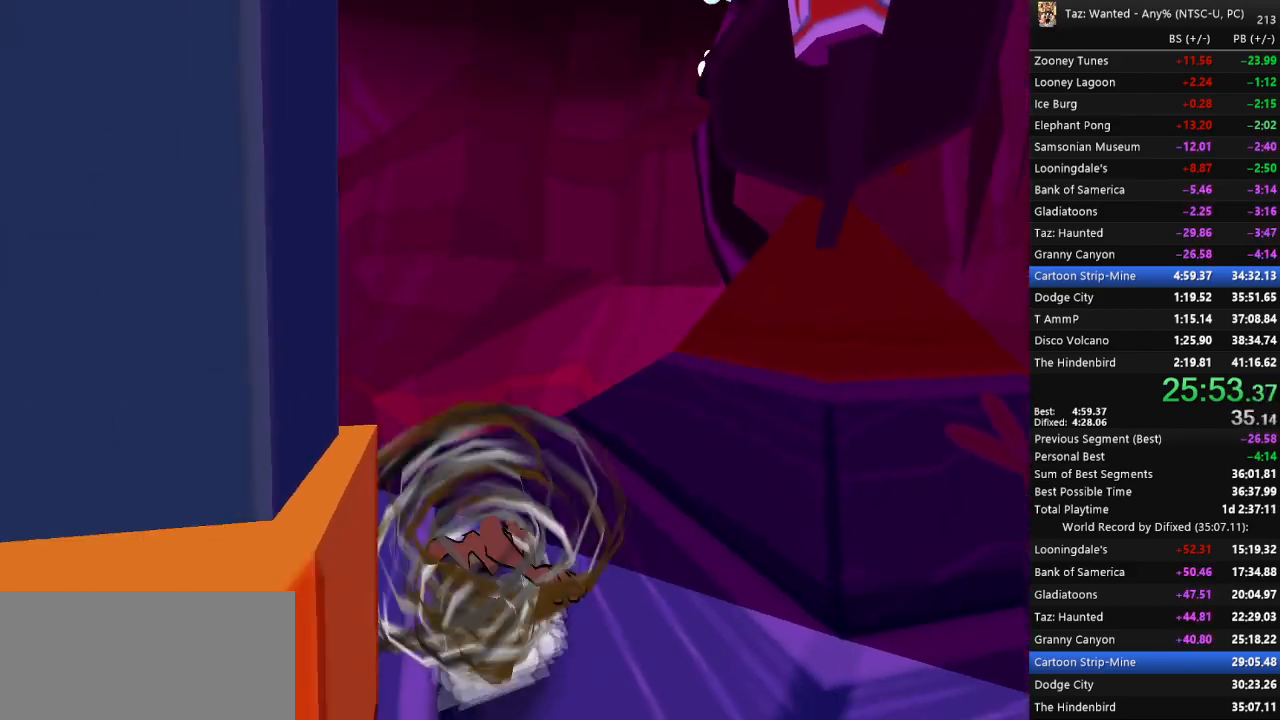
{"keys": ["c"], "events": [[133, "left", "up"], [167, "c", "down"], [233, "f", "up"], [267, "down", "up"], [300, "c", "up"], [300, "f", "down"], [300, "return", "down"], [333, "return", "up"], [367, "c", "down"], [400, "f", "up"], [467, "f", "down"], [500, "f", "up"]]}
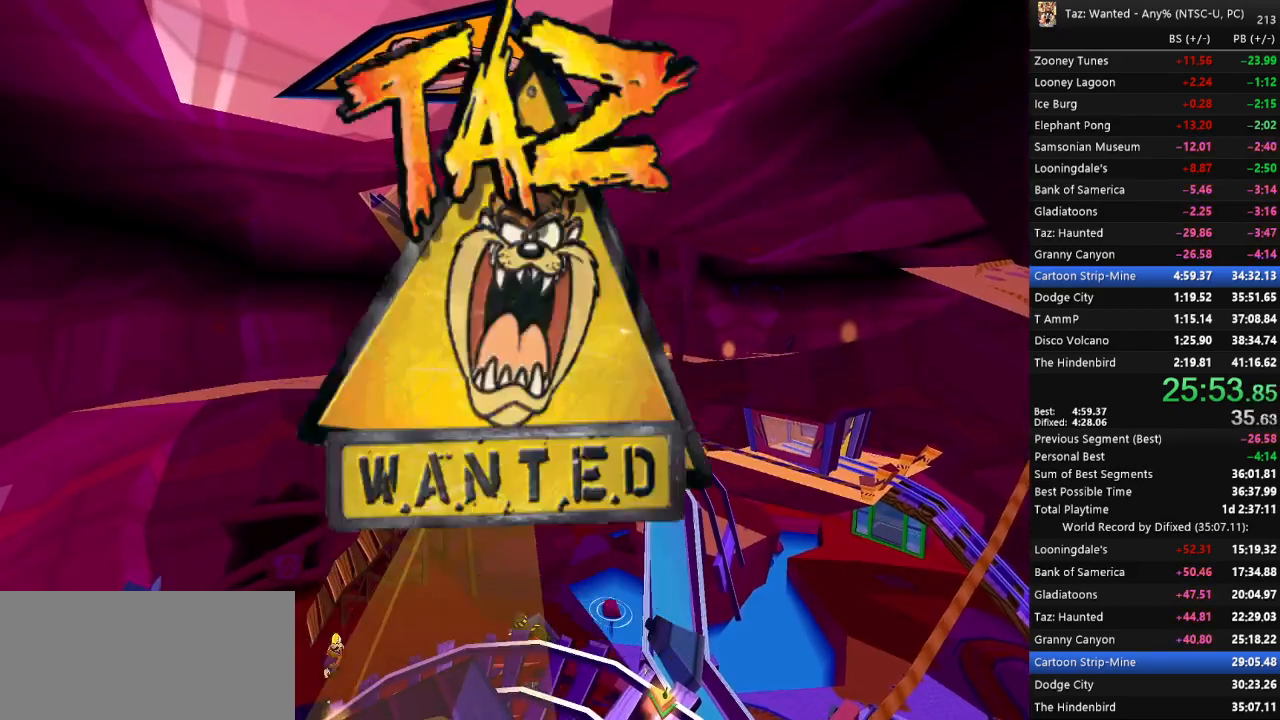
{"keys": ["left"], "events": [[33, "f", "down"], [67, "return", "down"], [133, "f", "up"], [133, "return", "up"], [200, "f", "down"], [233, "c", "up"], [300, "f", "up"], [400, "left", "down"]]}
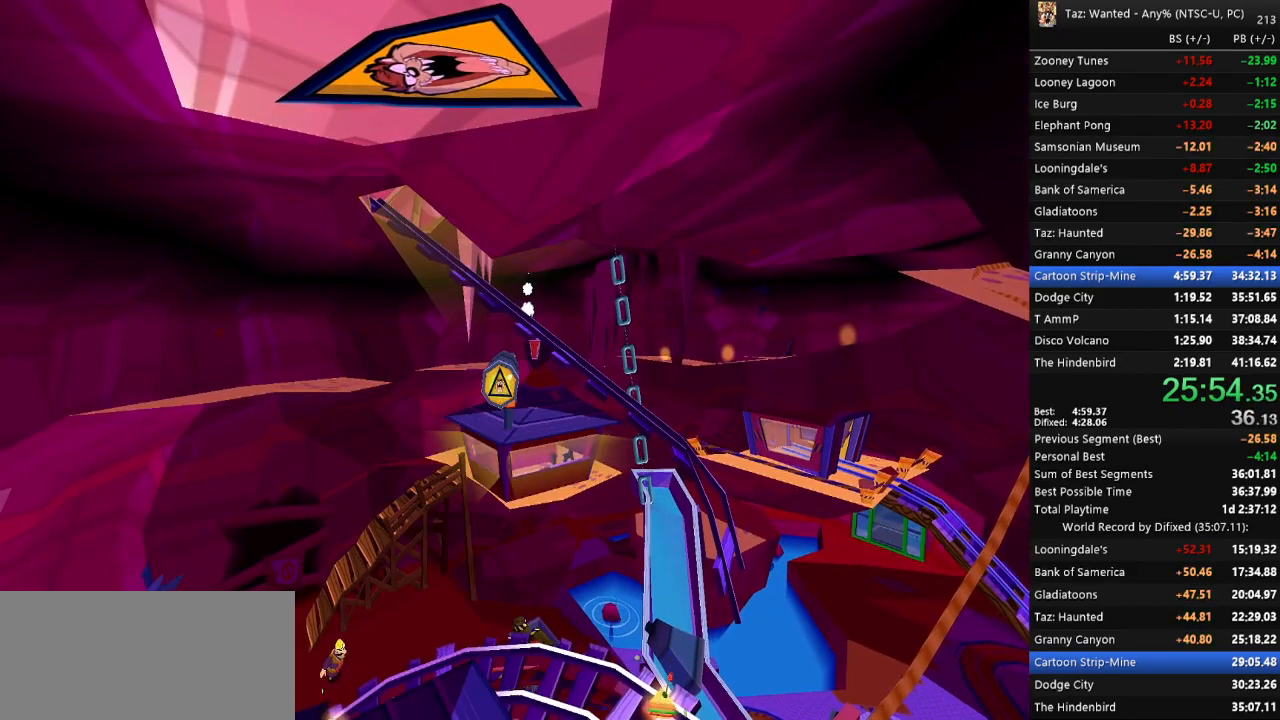
{"keys": ["f", "left"], "events": [[267, "f", "down"]]}
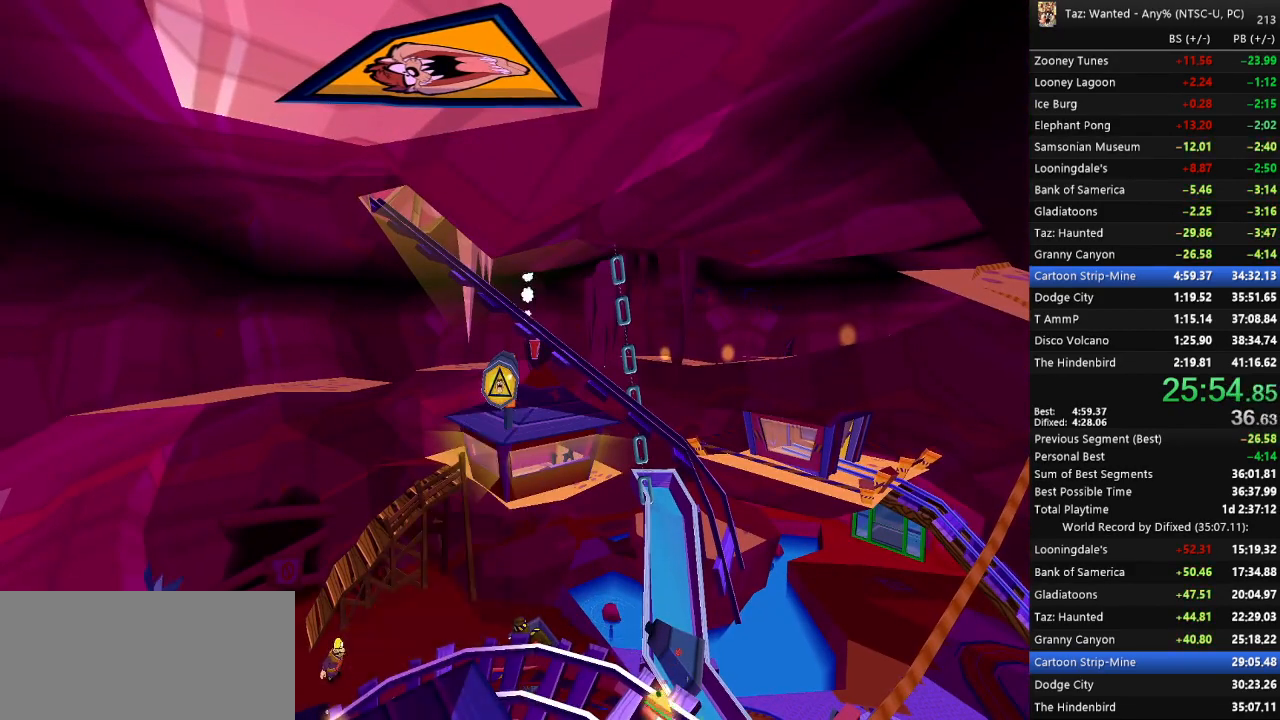
{"keys": ["left", "return"], "events": [[400, "f", "up"], [467, "return", "down"]]}
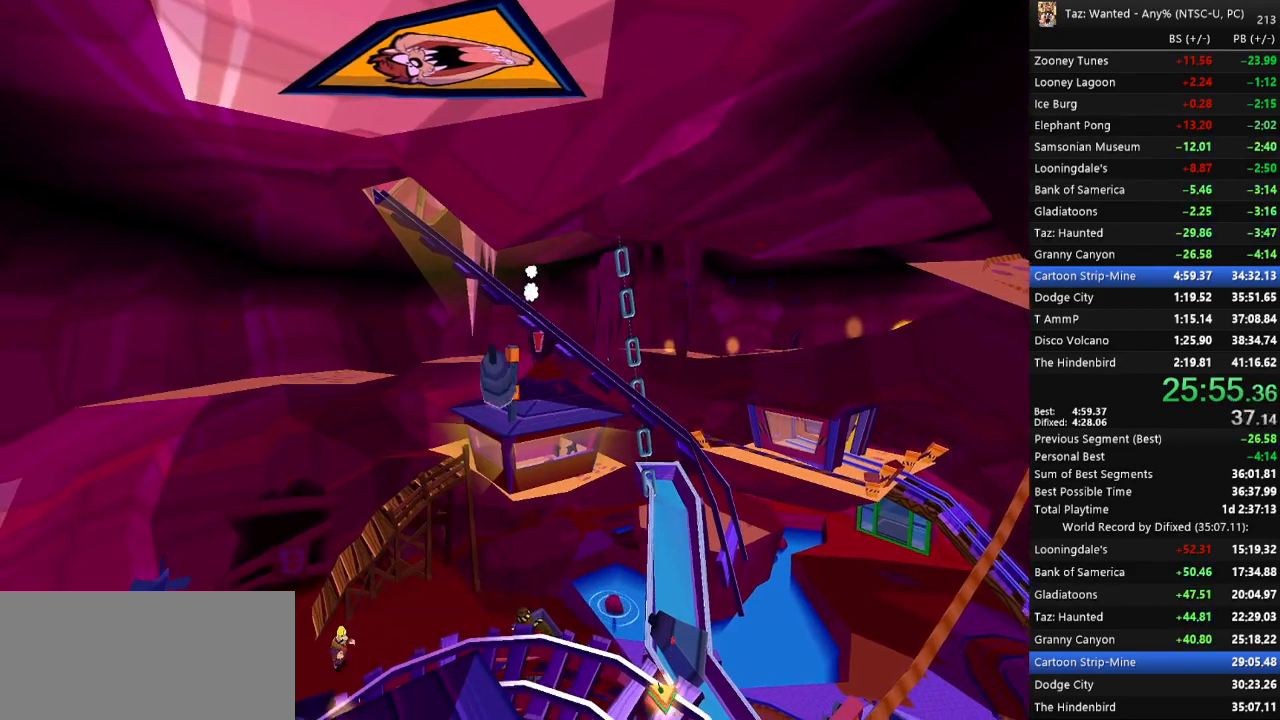
{"keys": ["f", "left"], "events": [[233, "f", "down"], [233, "return", "up"]]}
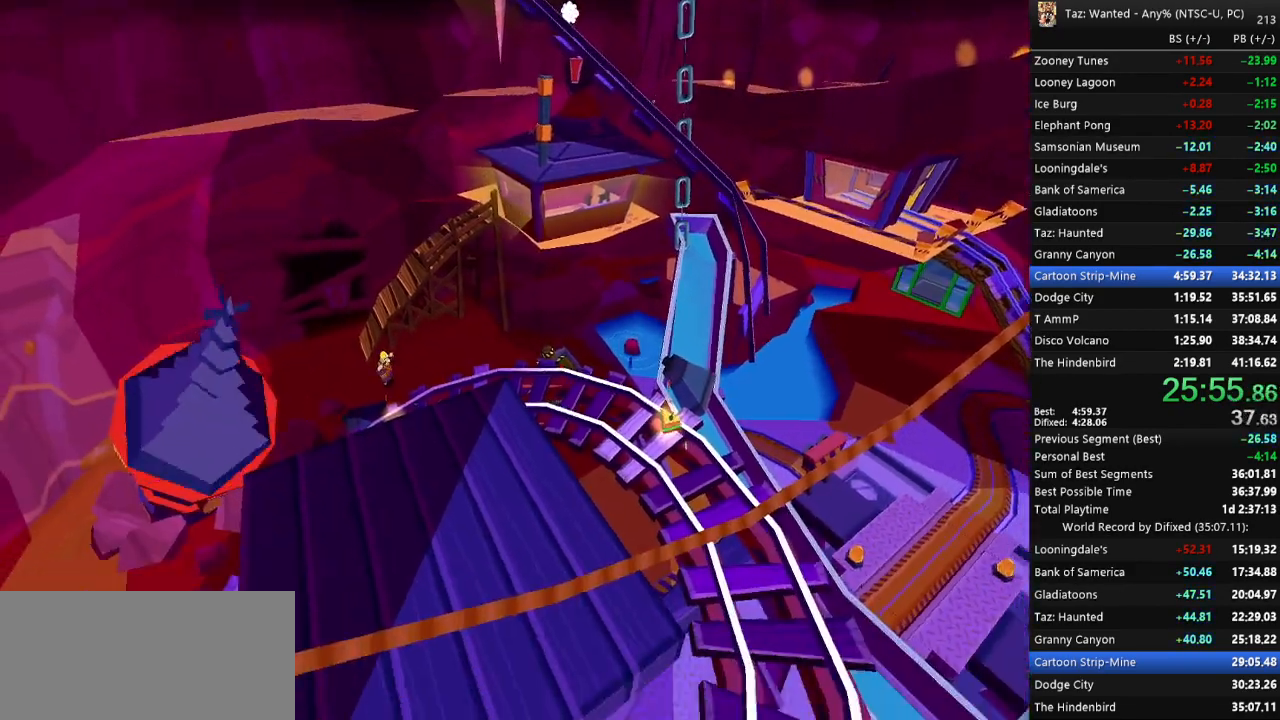
{"keys": ["left"], "events": [[233, "f", "up"]]}
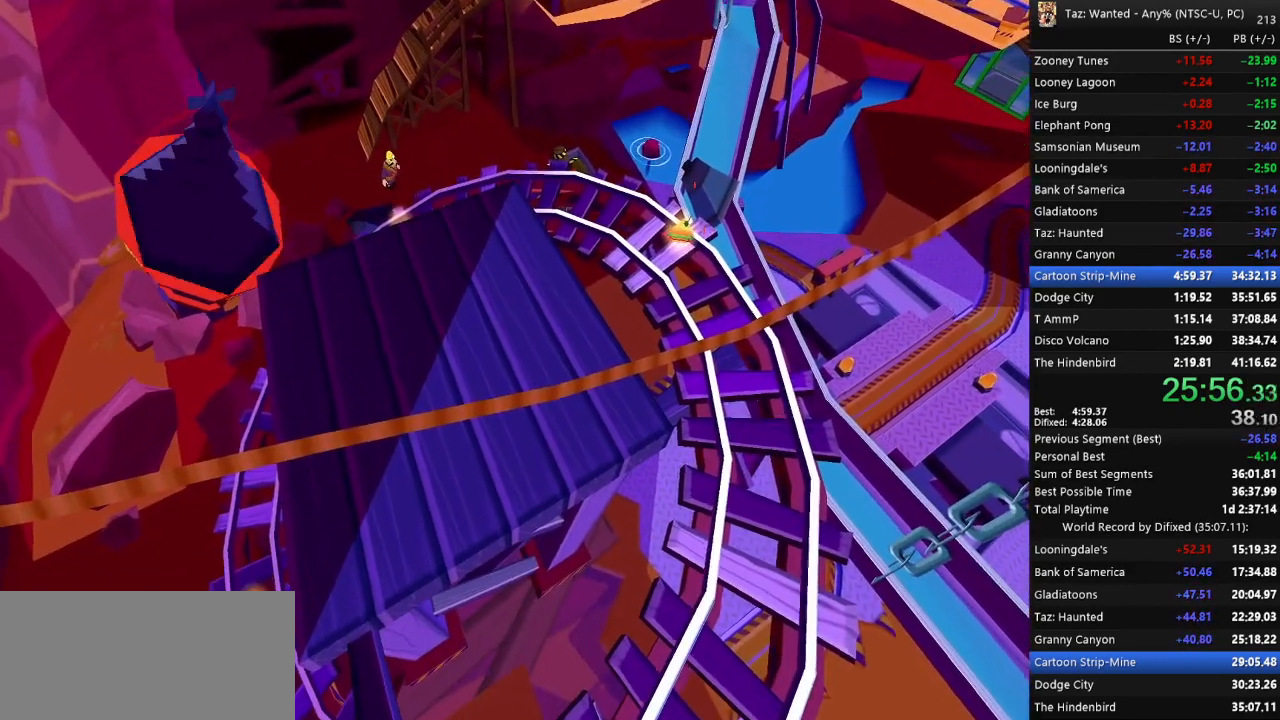
{"keys": ["left"], "events": []}
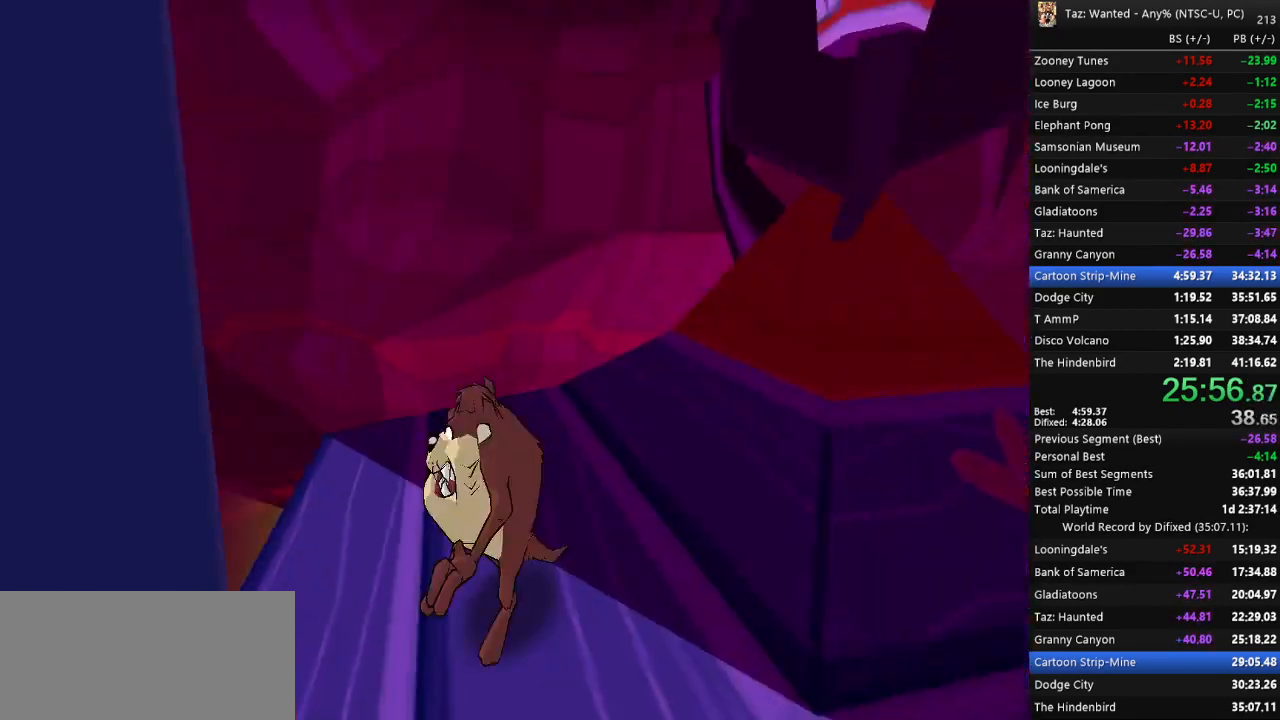
{"keys": ["f", "up"], "events": [[33, "f", "down"], [233, "up", "down"], [467, "left", "up"]]}
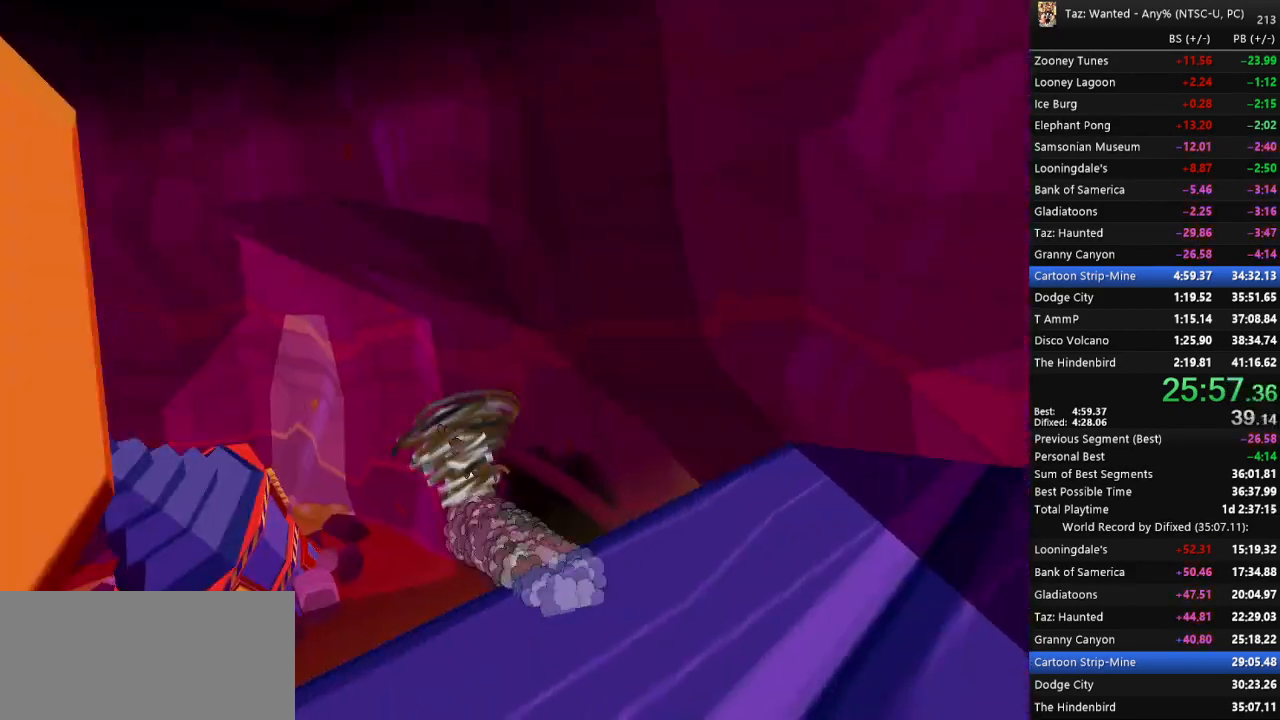
{"keys": ["f", "left"], "events": [[233, "left", "down"], [300, "up", "up"]]}
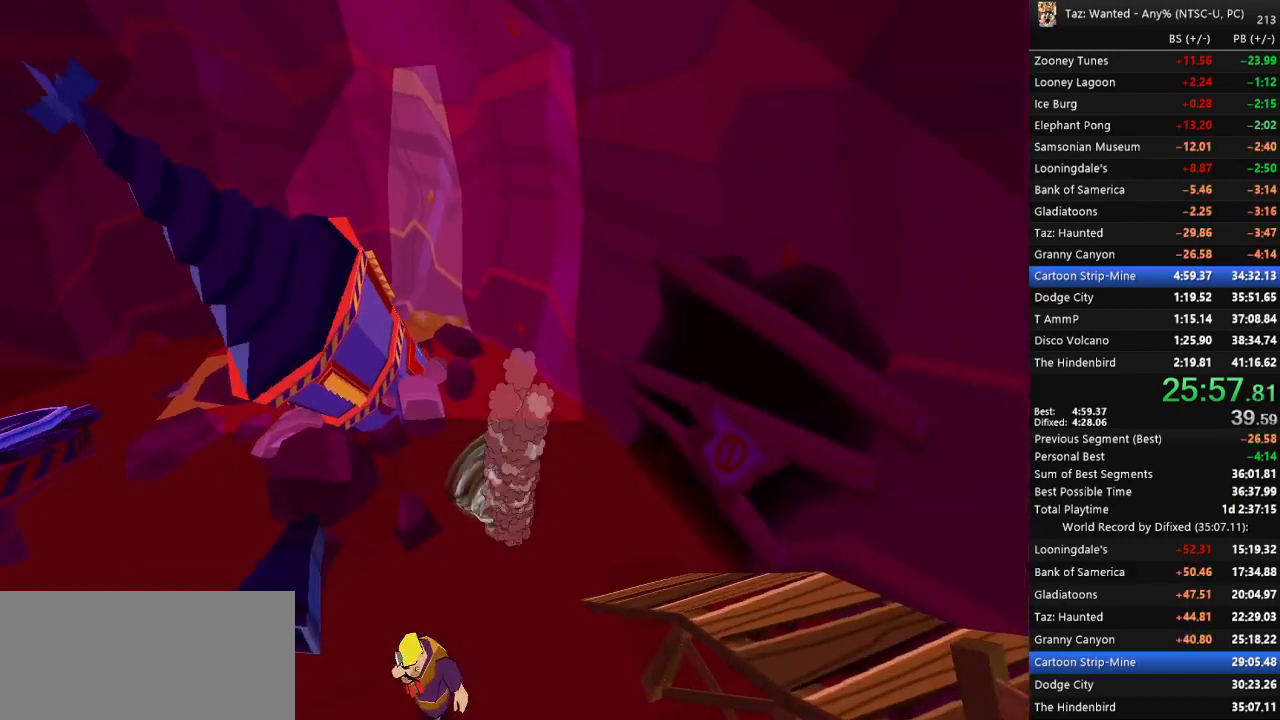
{"keys": ["f", "left", "up"], "events": [[167, "up", "down"], [200, "left", "up"], [333, "left", "down"]]}
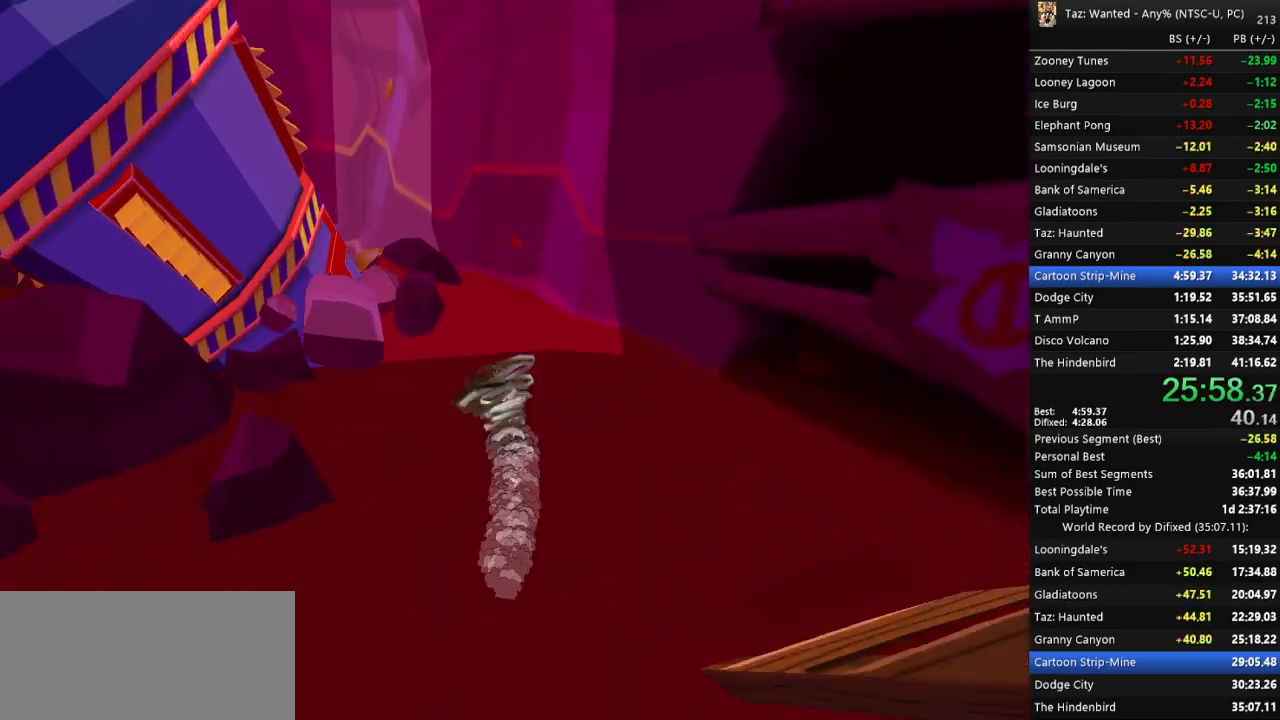
{"keys": ["up"], "events": [[200, "left", "up"], [333, "c", "down"], [367, "f", "up"], [433, "c", "up"]]}
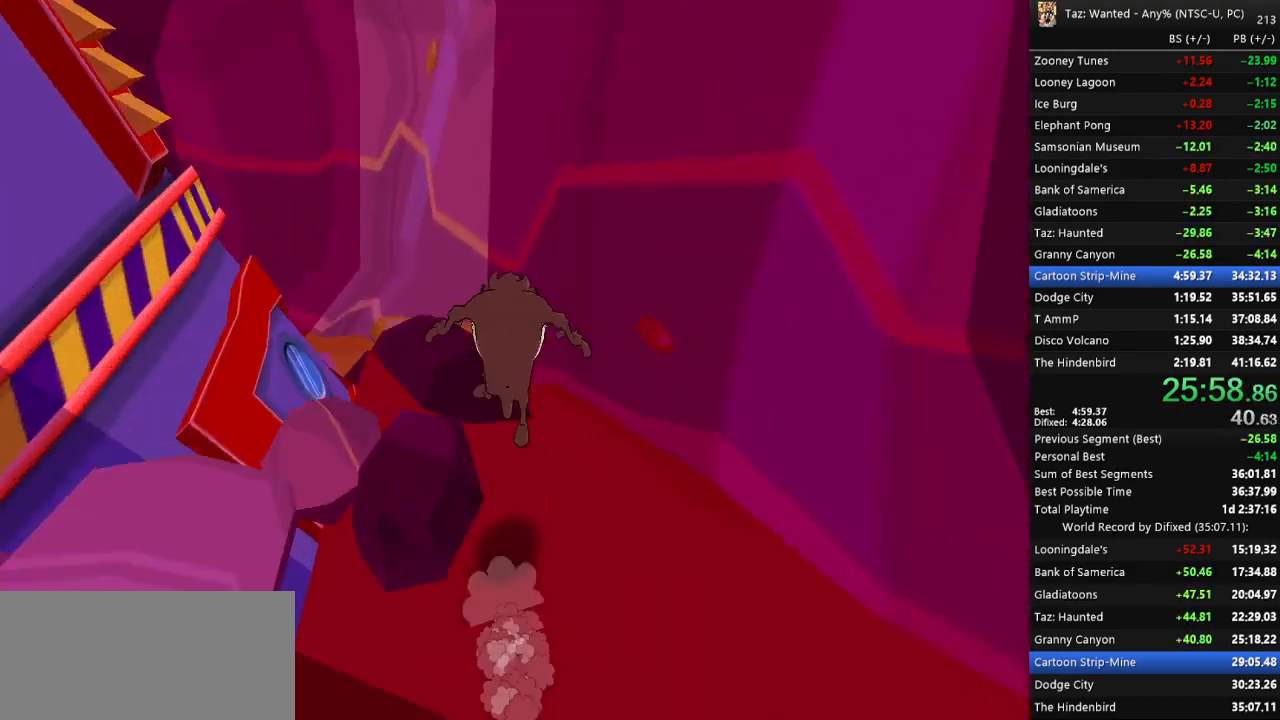
{"keys": [], "events": [[33, "e", "down"], [33, "up", "up"], [167, "e", "up"], [167, "up", "down"], [467, "up", "up"]]}
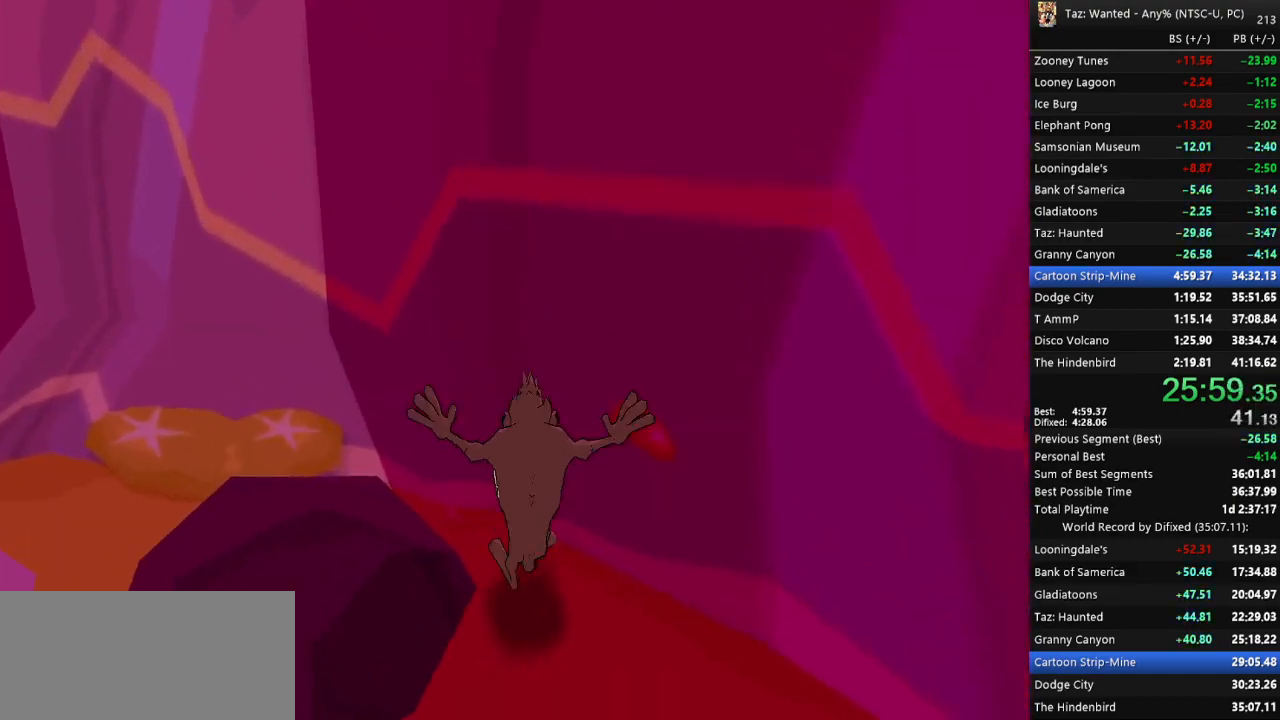
{"keys": [], "events": [[300, "up", "down"], [433, "up", "up"]]}
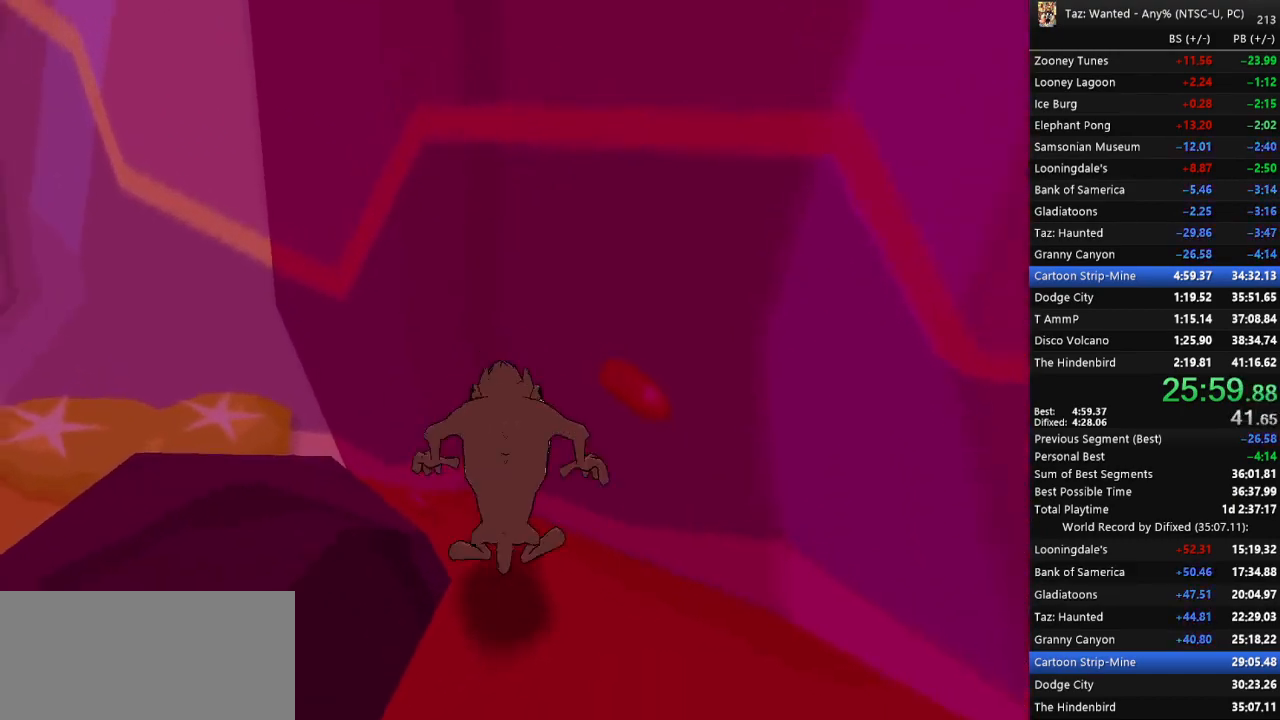
{"keys": [], "events": [[267, "up", "down"], [400, "up", "up"]]}
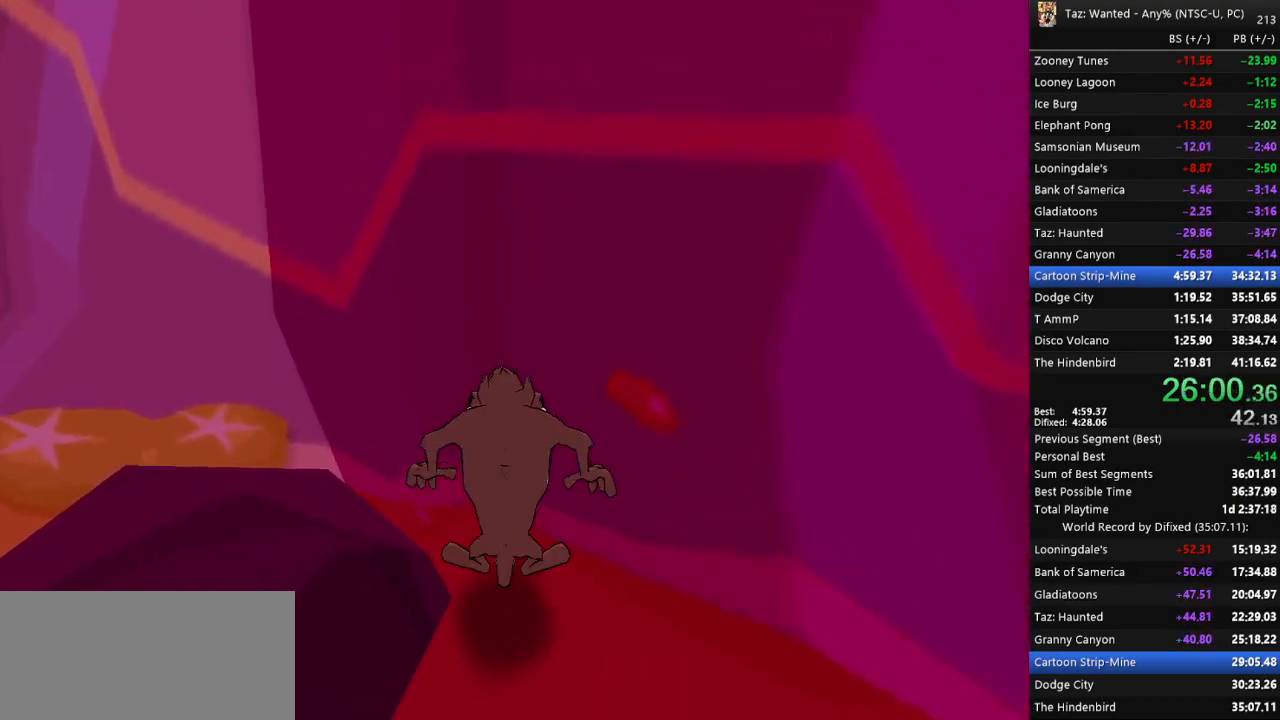
{"keys": ["r", "up"], "events": [[300, "up", "down"], [500, "r", "down"]]}